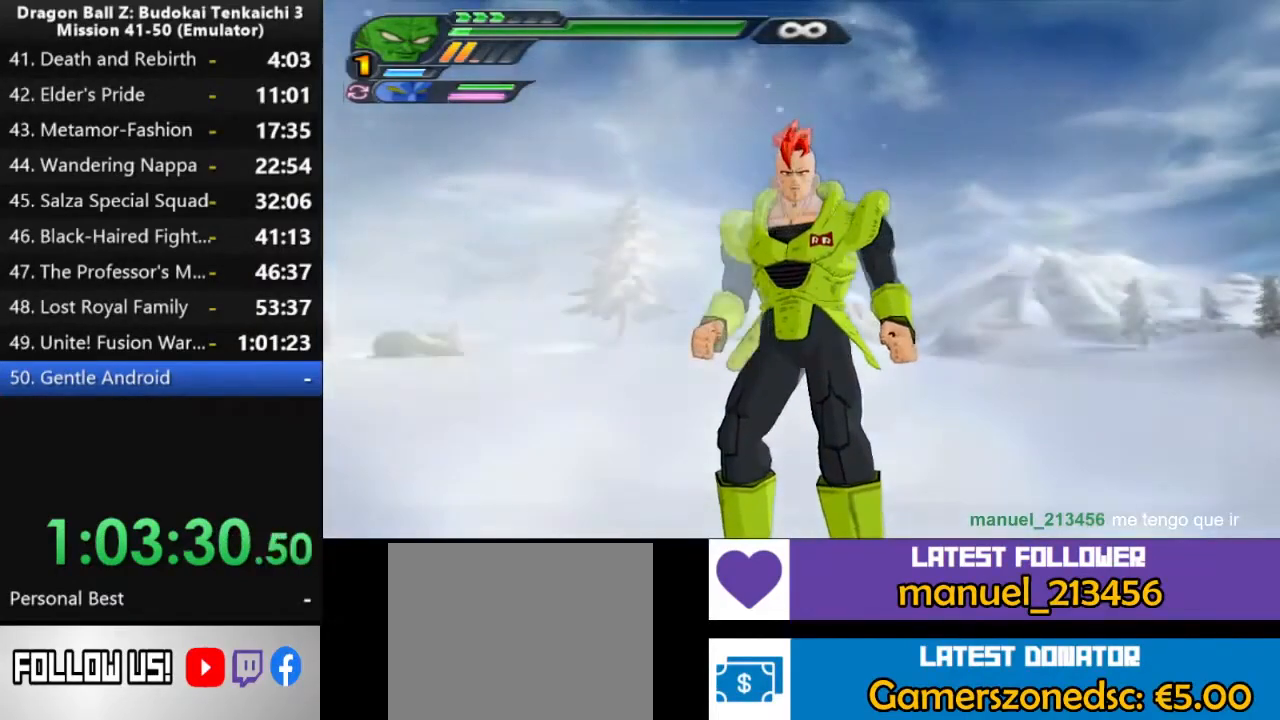
Gameplay with a controller (PlayStation layout); each line is a JSON object with the inputs held at the frame after it. "events" lists button and stick changes between this image and that frame as [ms after this image, input, new state], when the widget could be followed in between. Not read: CIRCLE CROSS SQUARE.
{"buttons": [], "left_stick": "center", "right_stick": "center", "events": [[17, "L3", "down"], [33, "R3", "down"], [117, "L3", "up"], [150, "R3", "up"]]}
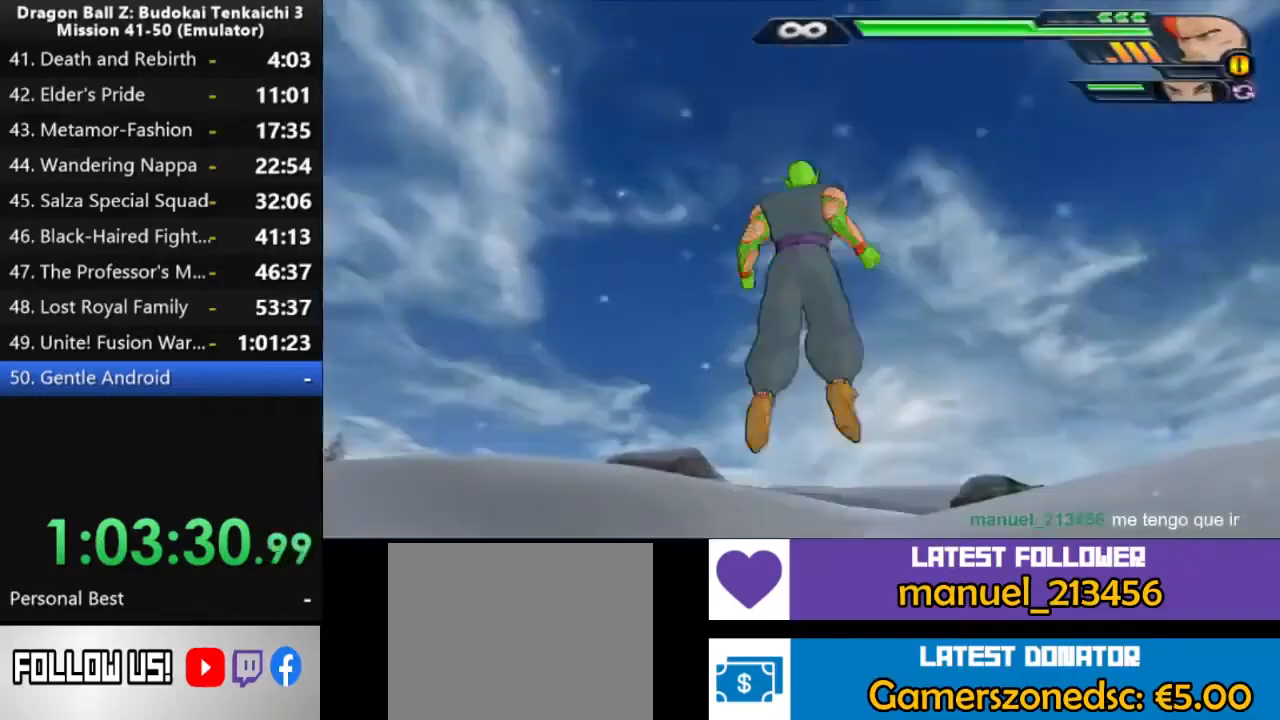
{"buttons": [], "left_stick": "center", "right_stick": "center", "events": []}
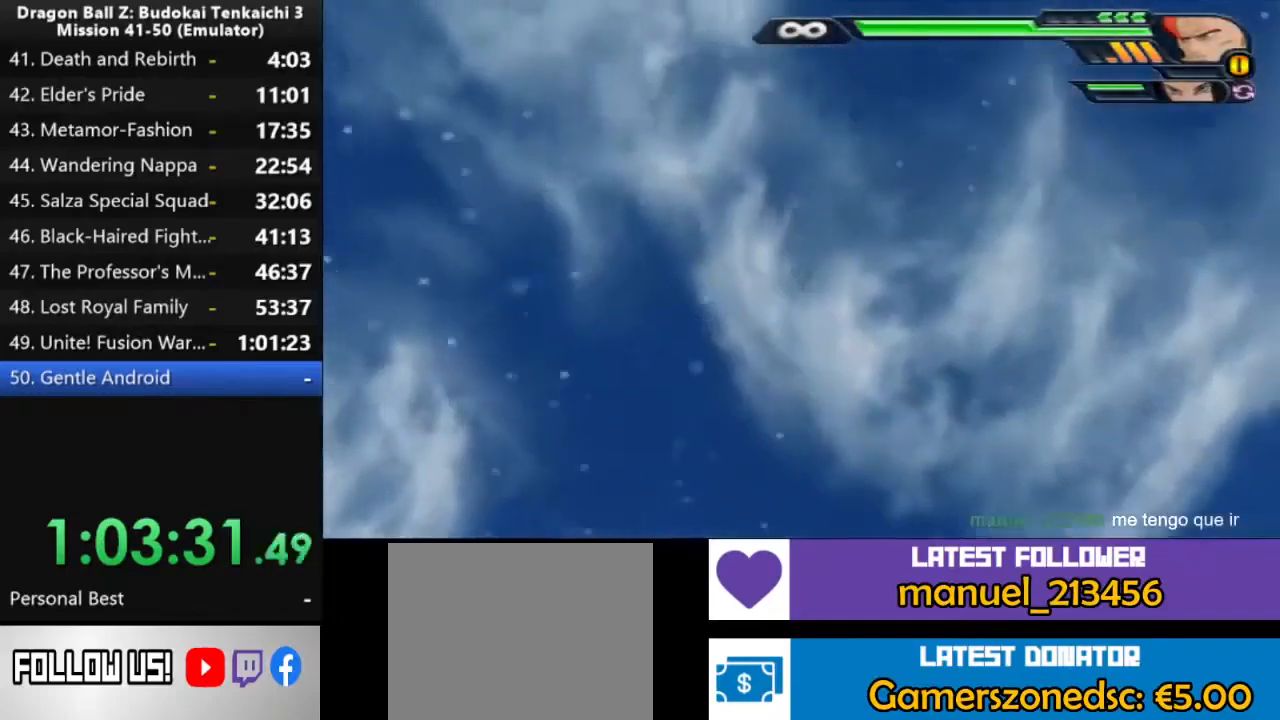
{"buttons": [], "left_stick": "center", "right_stick": "center", "events": []}
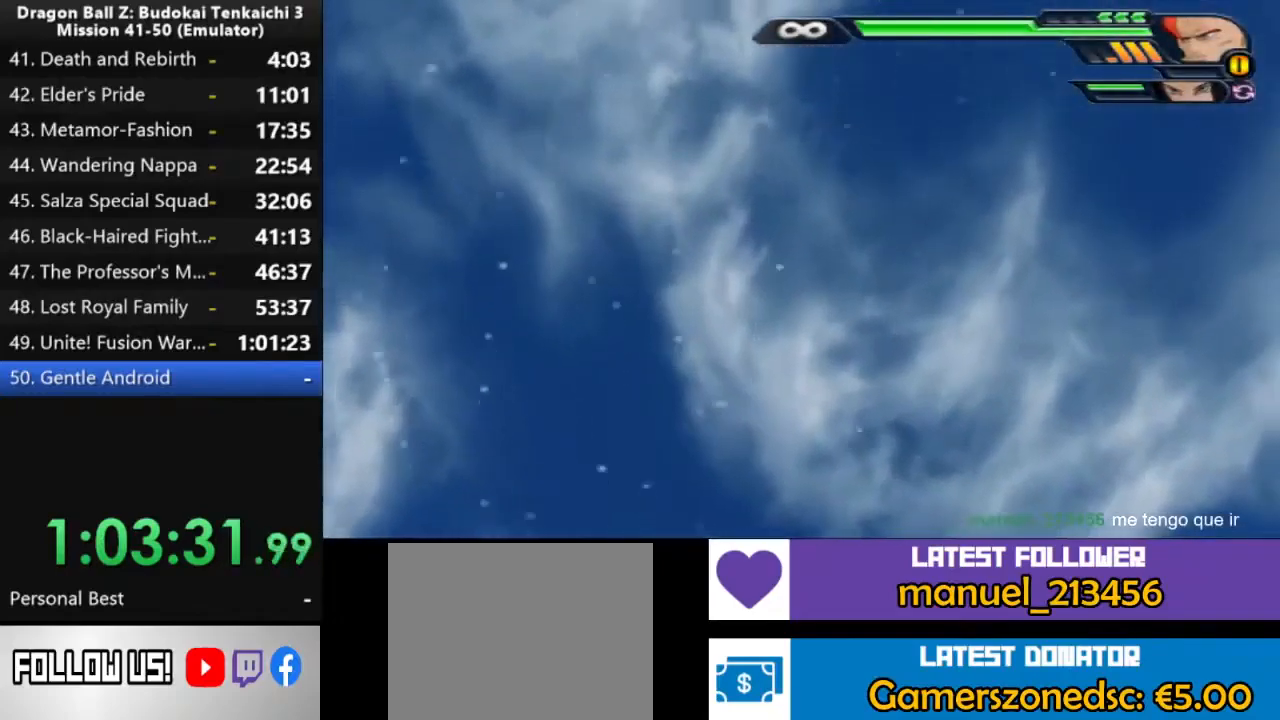
{"buttons": [], "left_stick": "center", "right_stick": "center", "events": []}
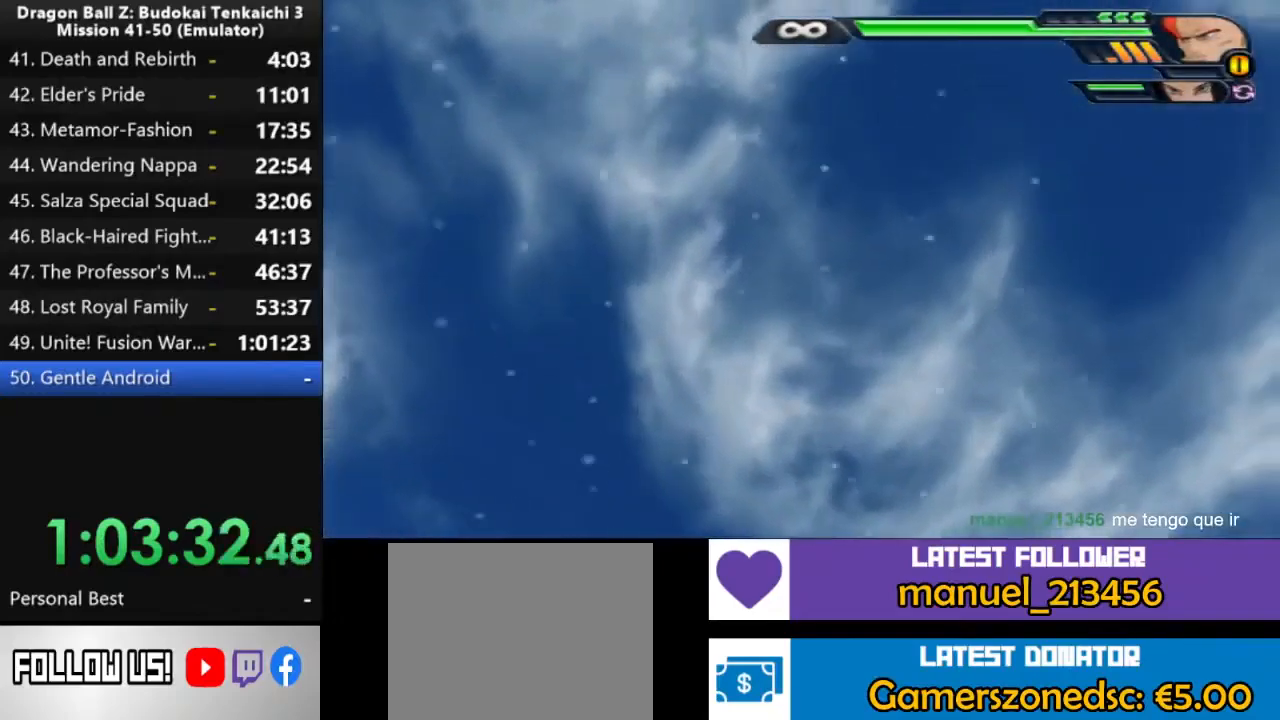
{"buttons": ["DPAD_UP"], "left_stick": "center", "right_stick": "center", "events": [[83, "DPAD_UP", "down"]]}
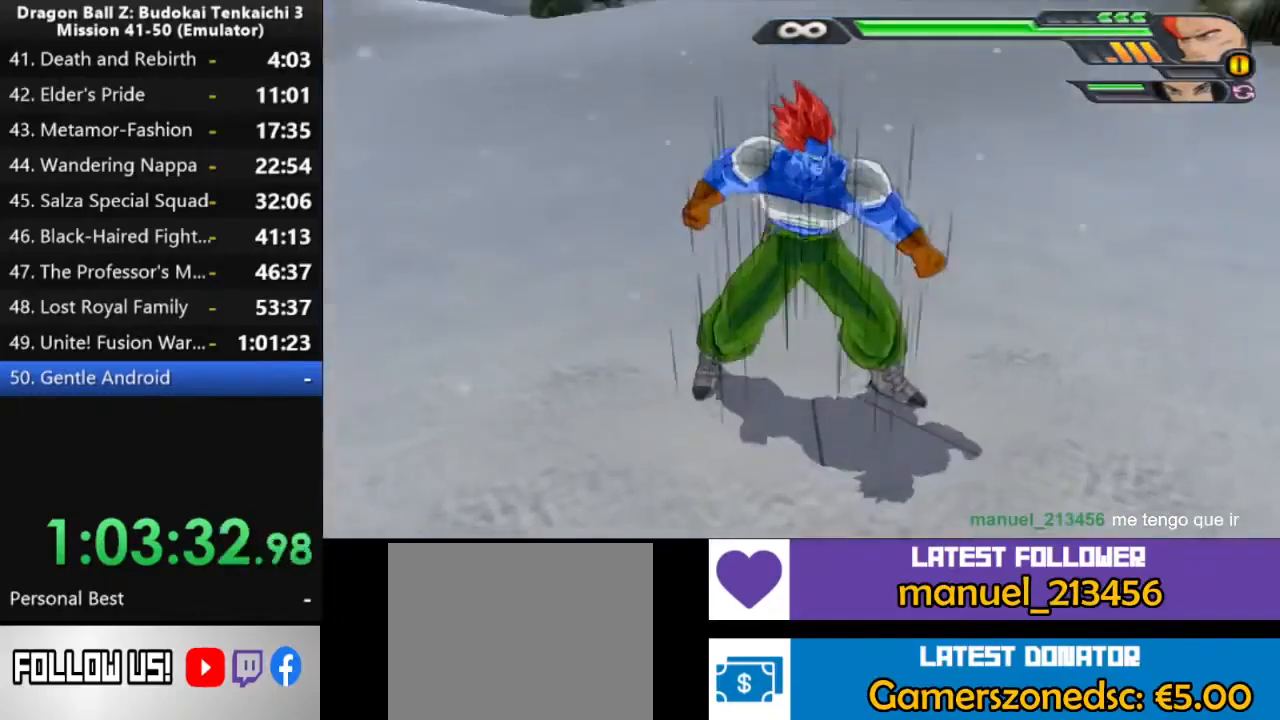
{"buttons": [], "left_stick": "center", "right_stick": "center", "events": [[183, "DPAD_UP", "up"]]}
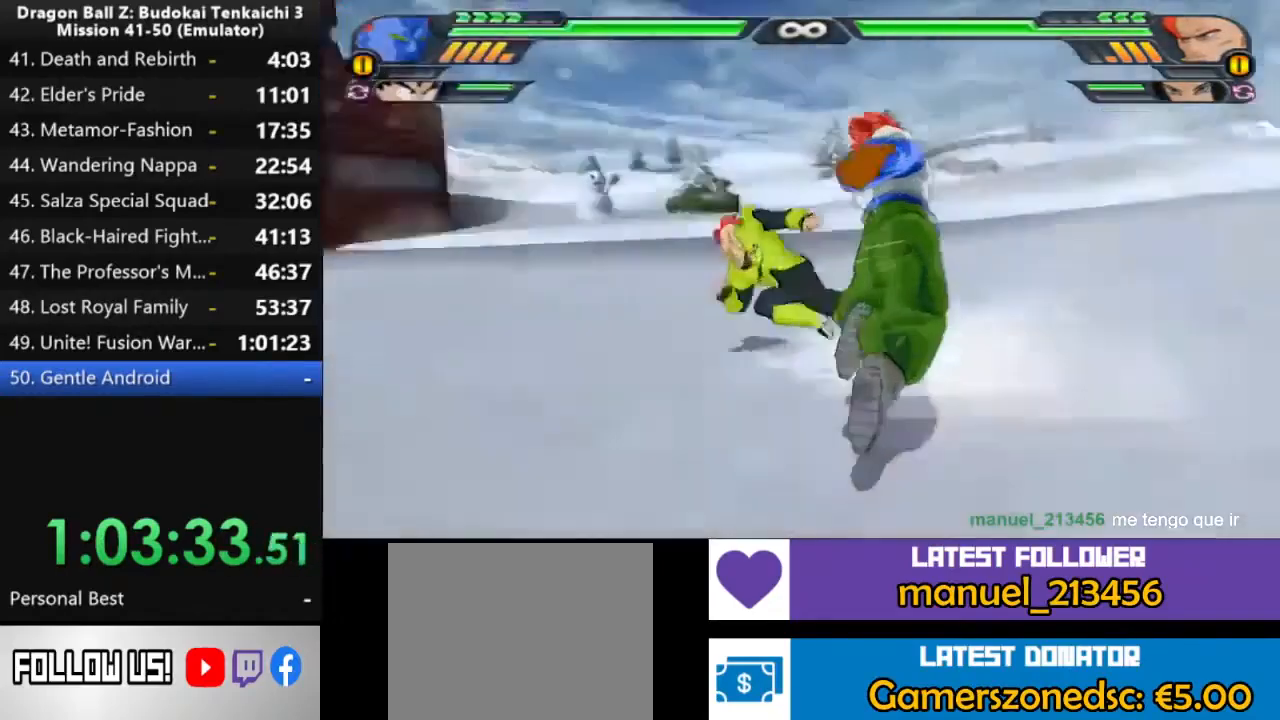
{"buttons": [], "left_stick": "center", "right_stick": "center", "events": []}
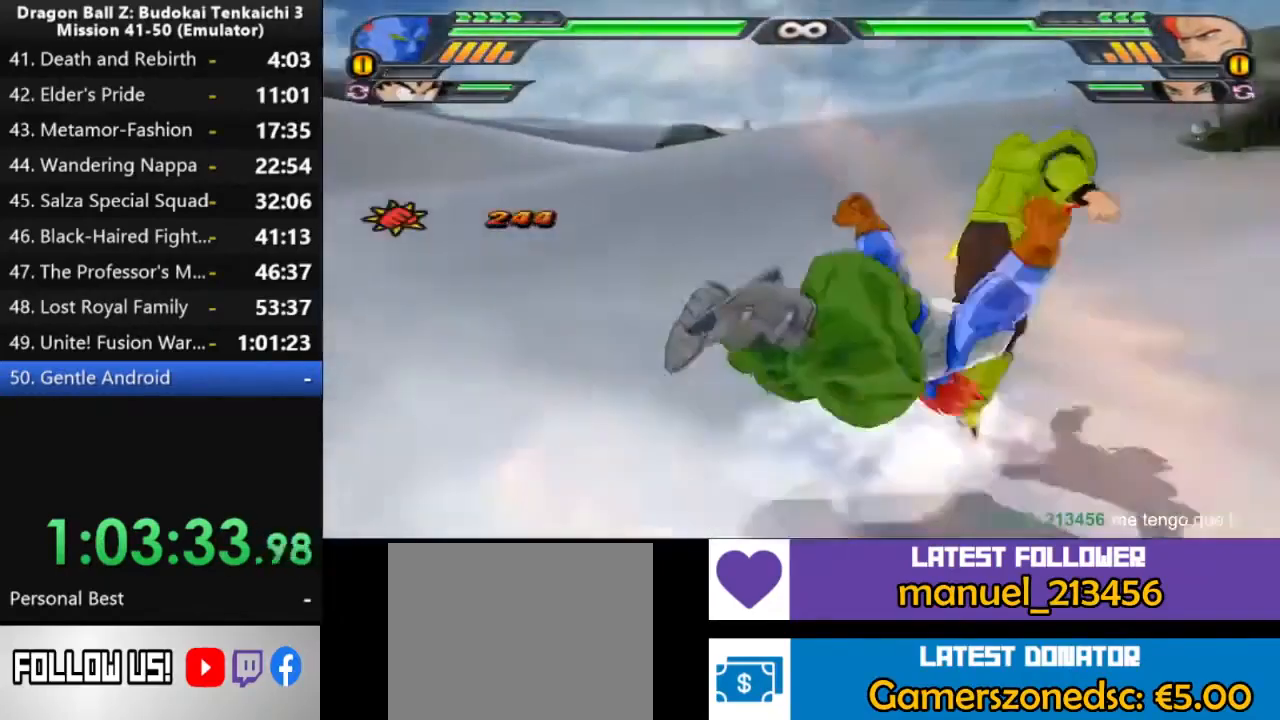
{"buttons": [], "left_stick": "center", "right_stick": "center", "events": []}
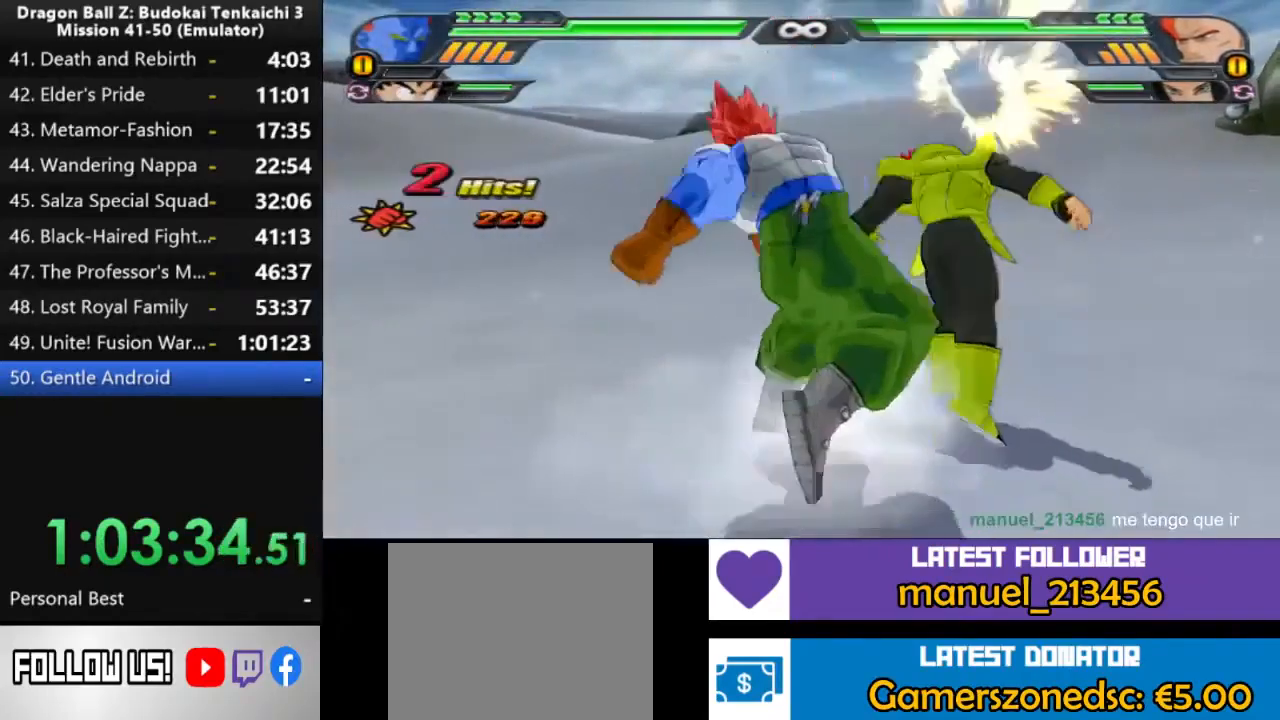
{"buttons": [], "left_stick": "center", "right_stick": "center", "events": []}
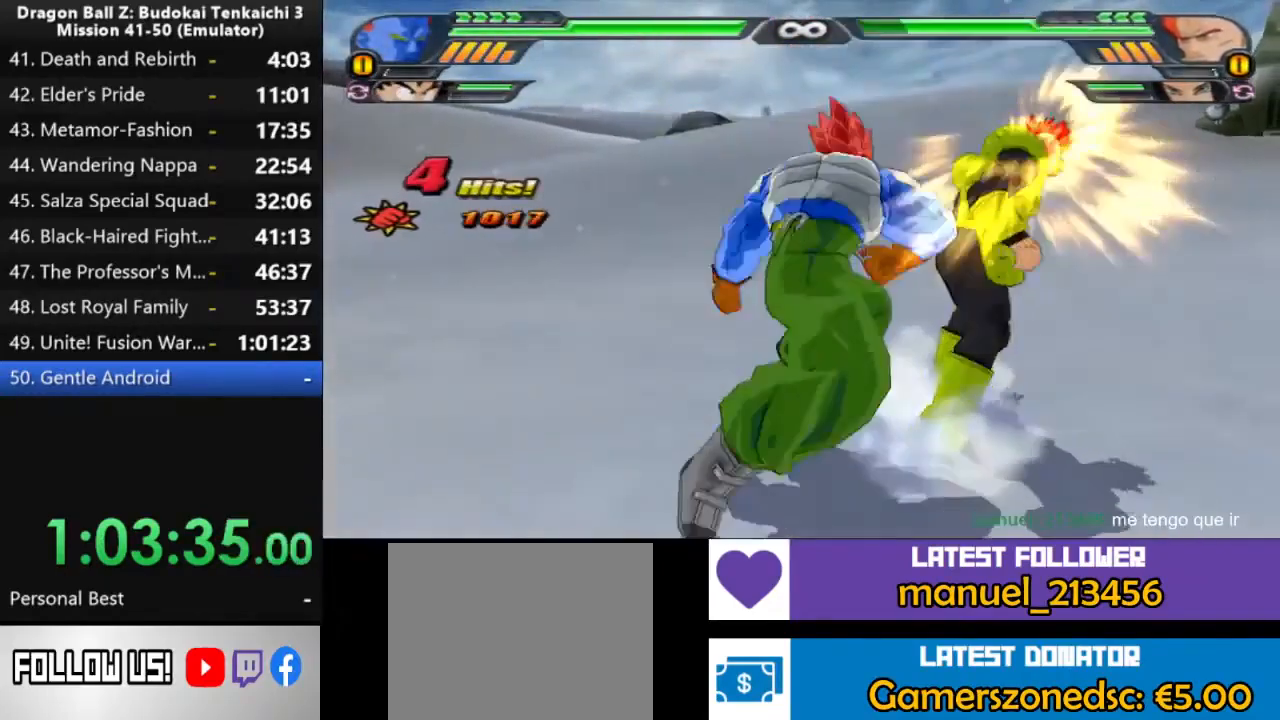
{"buttons": [], "left_stick": "center", "right_stick": "center", "events": []}
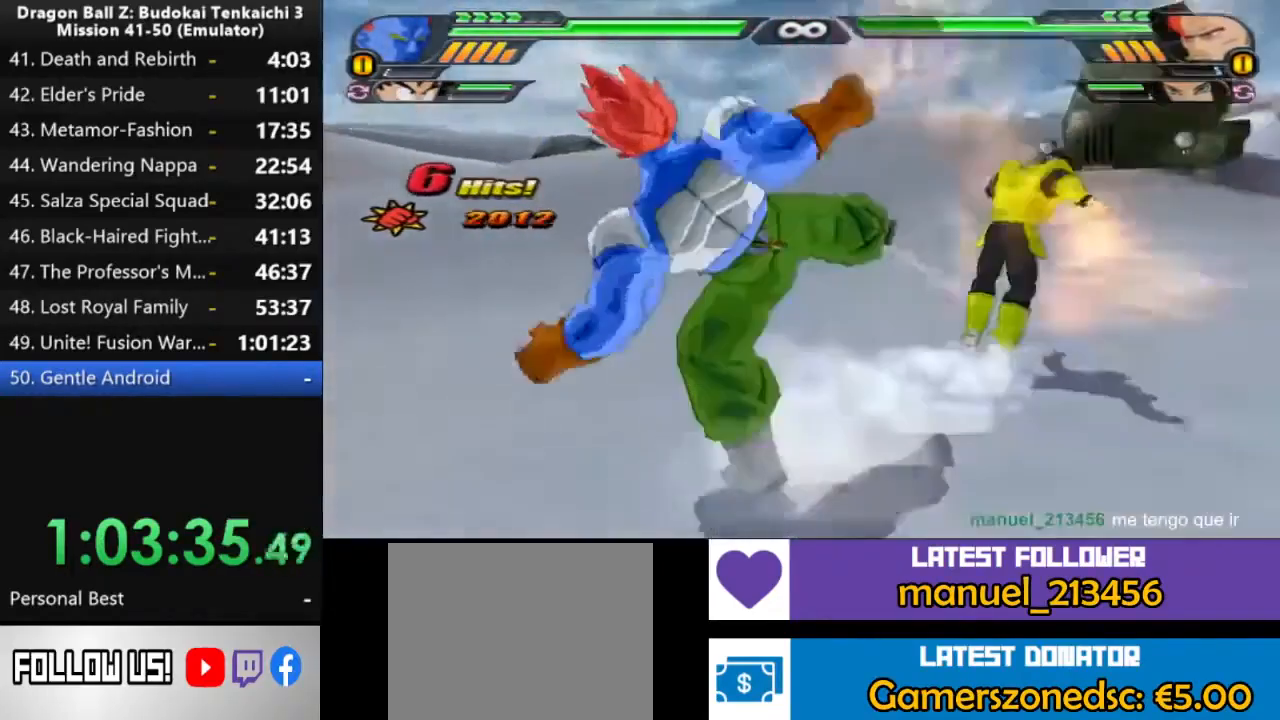
{"buttons": [], "left_stick": "center", "right_stick": "center", "events": []}
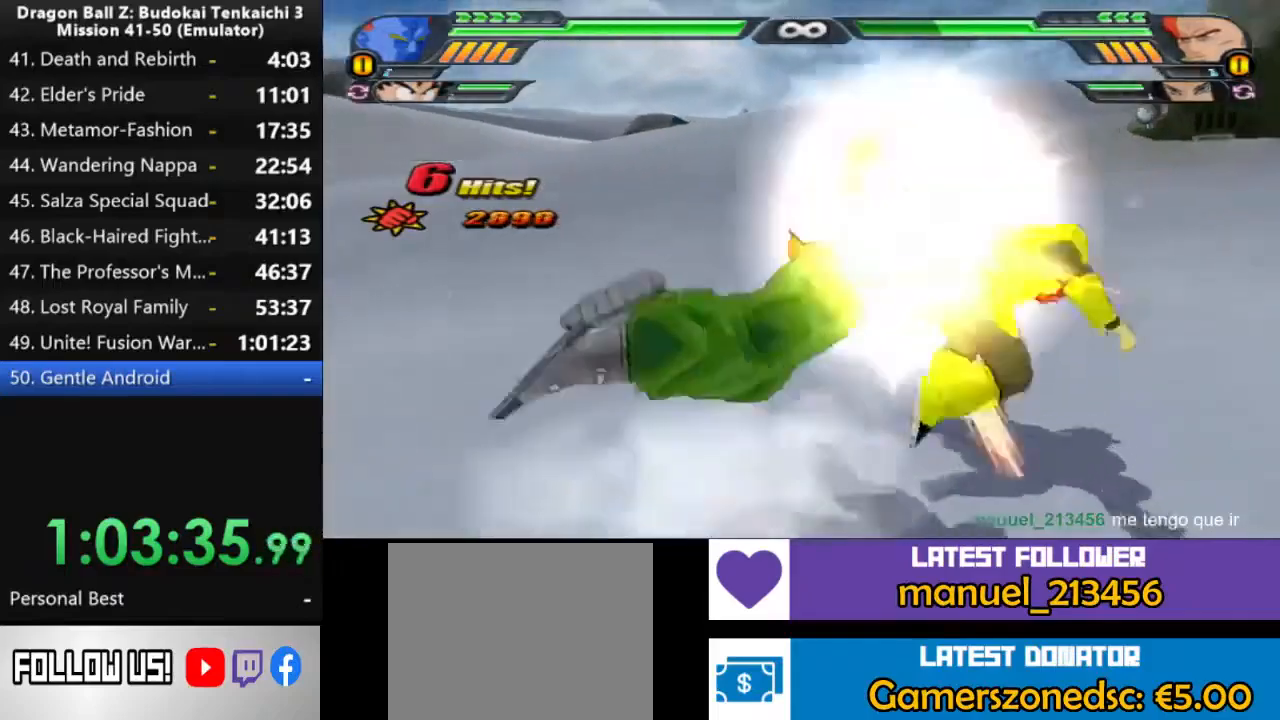
{"buttons": [], "left_stick": "center", "right_stick": "center", "events": []}
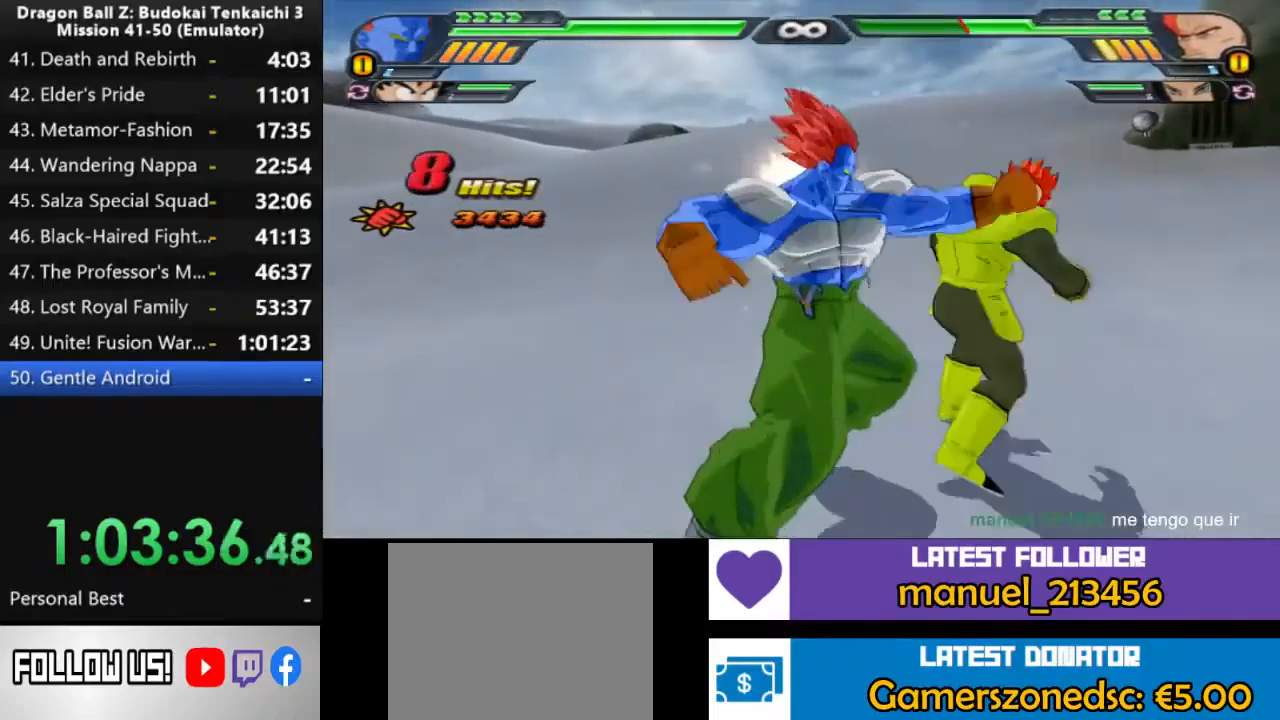
{"buttons": [], "left_stick": "center", "right_stick": "center", "events": []}
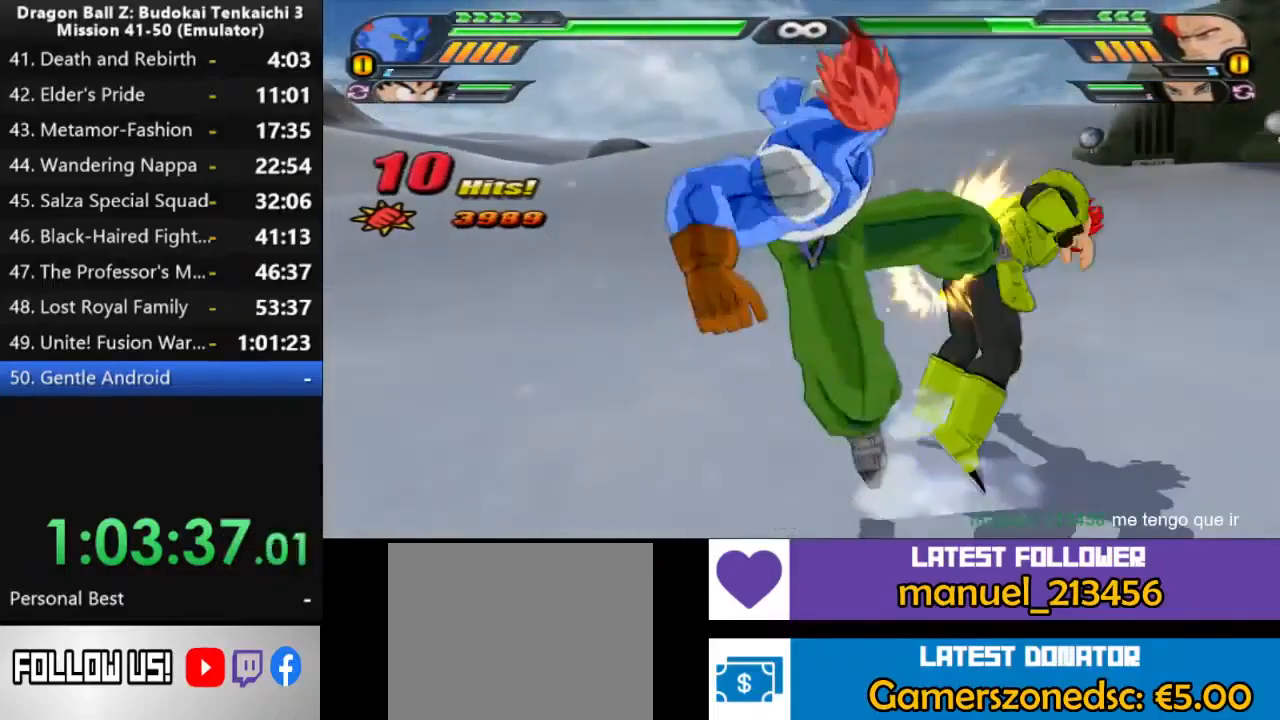
{"buttons": ["TRIANGLE"], "left_stick": "center", "right_stick": "center", "events": [[17, "TRIANGLE", "down"]]}
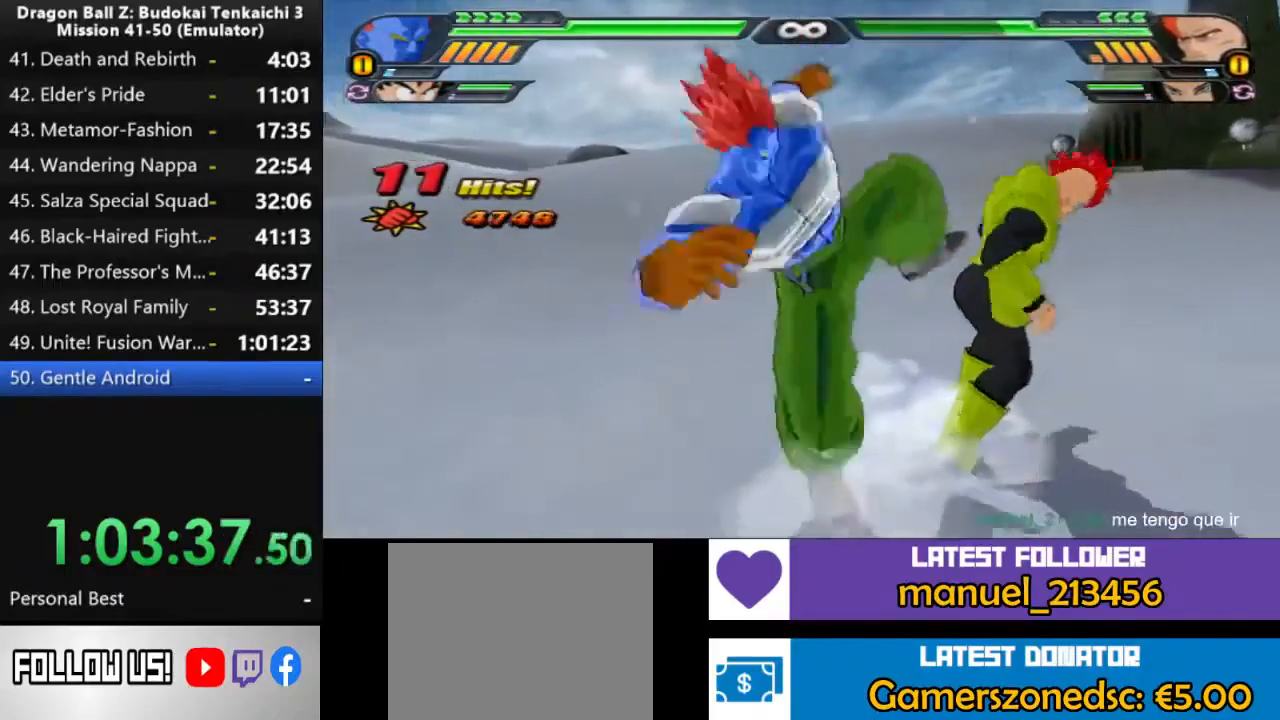
{"buttons": [], "left_stick": "center", "right_stick": "center", "events": [[350, "TRIANGLE", "up"]]}
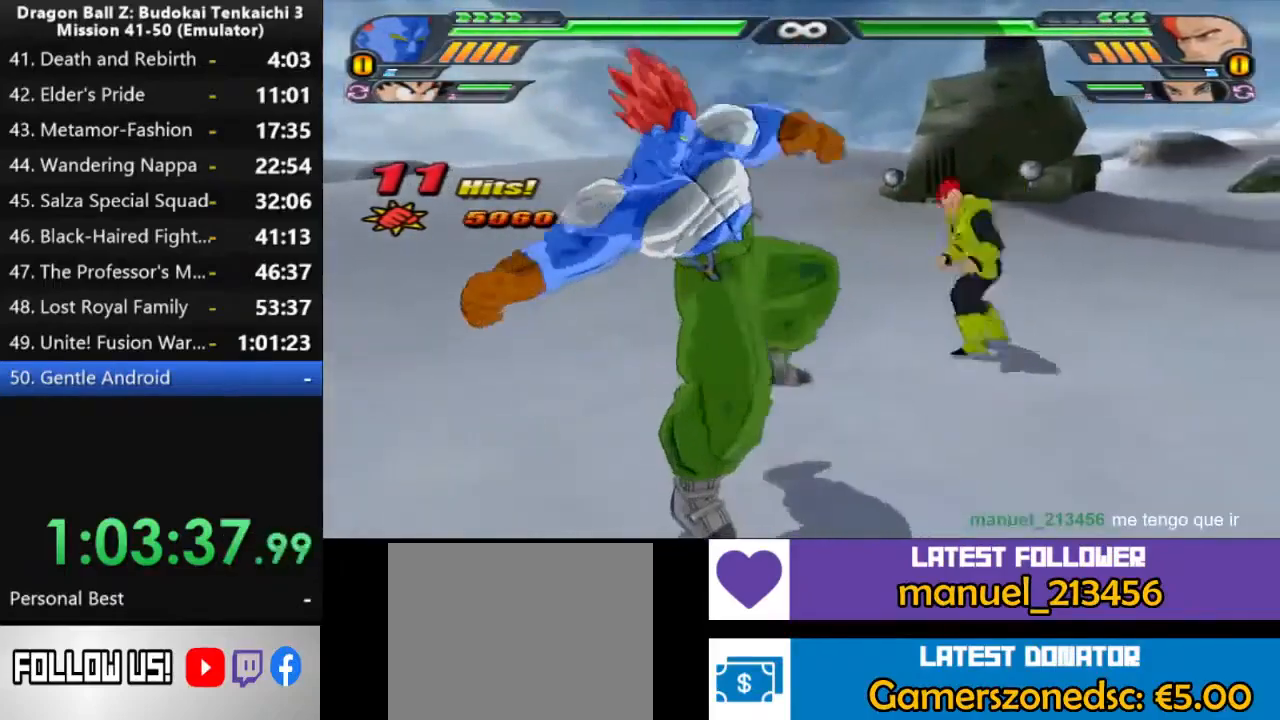
{"buttons": [], "left_stick": "center", "right_stick": "center", "events": []}
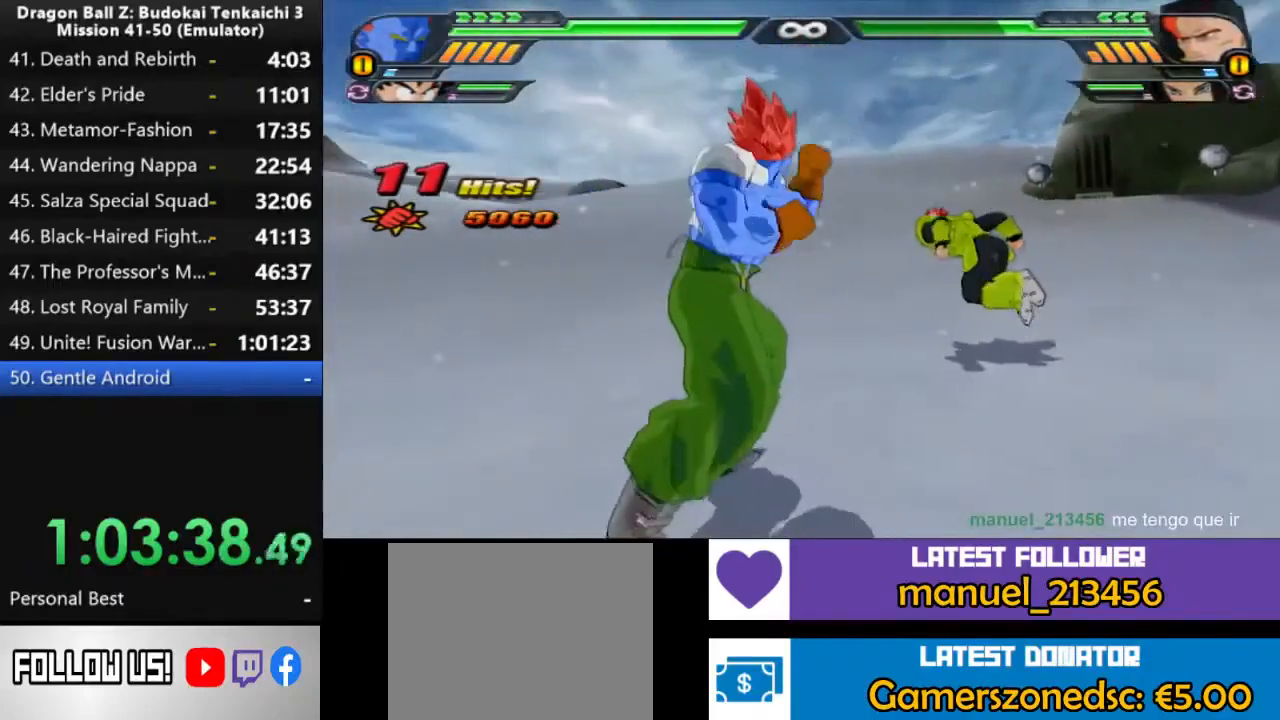
{"buttons": [], "left_stick": "center", "right_stick": "center", "events": [[167, "DPAD_UP", "down"], [367, "DPAD_UP", "up"]]}
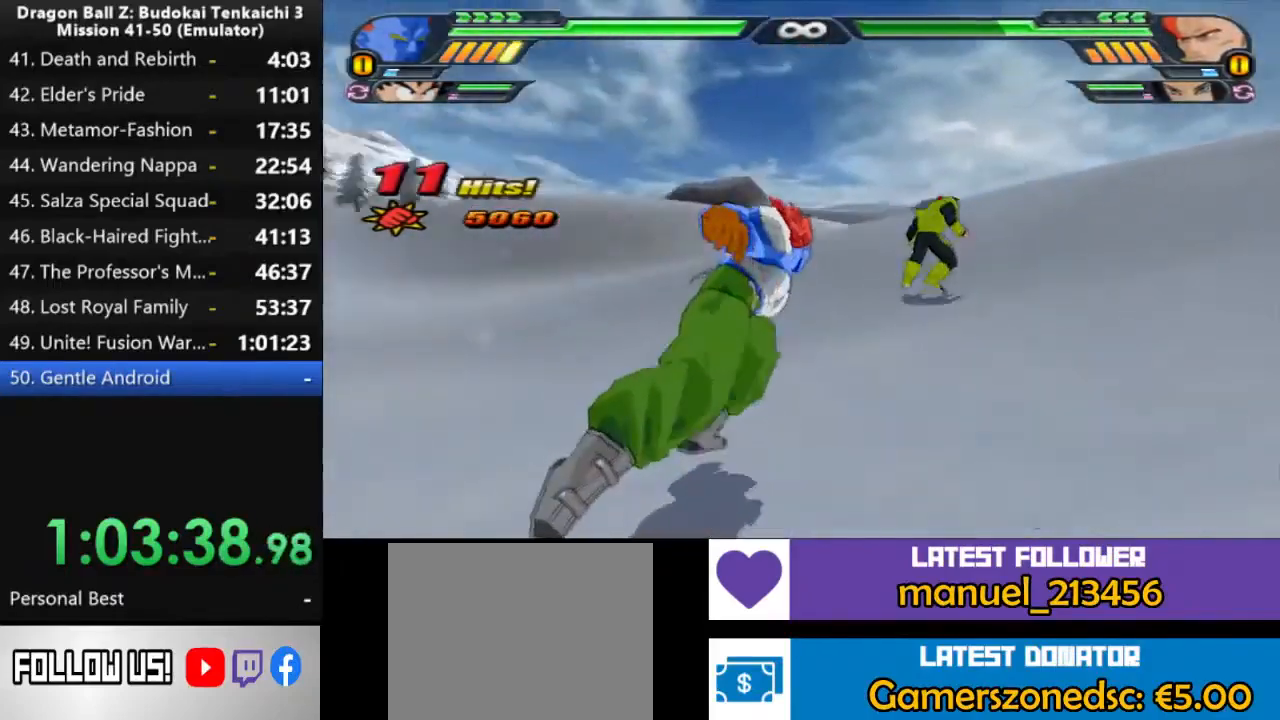
{"buttons": [], "left_stick": "center", "right_stick": "center", "events": []}
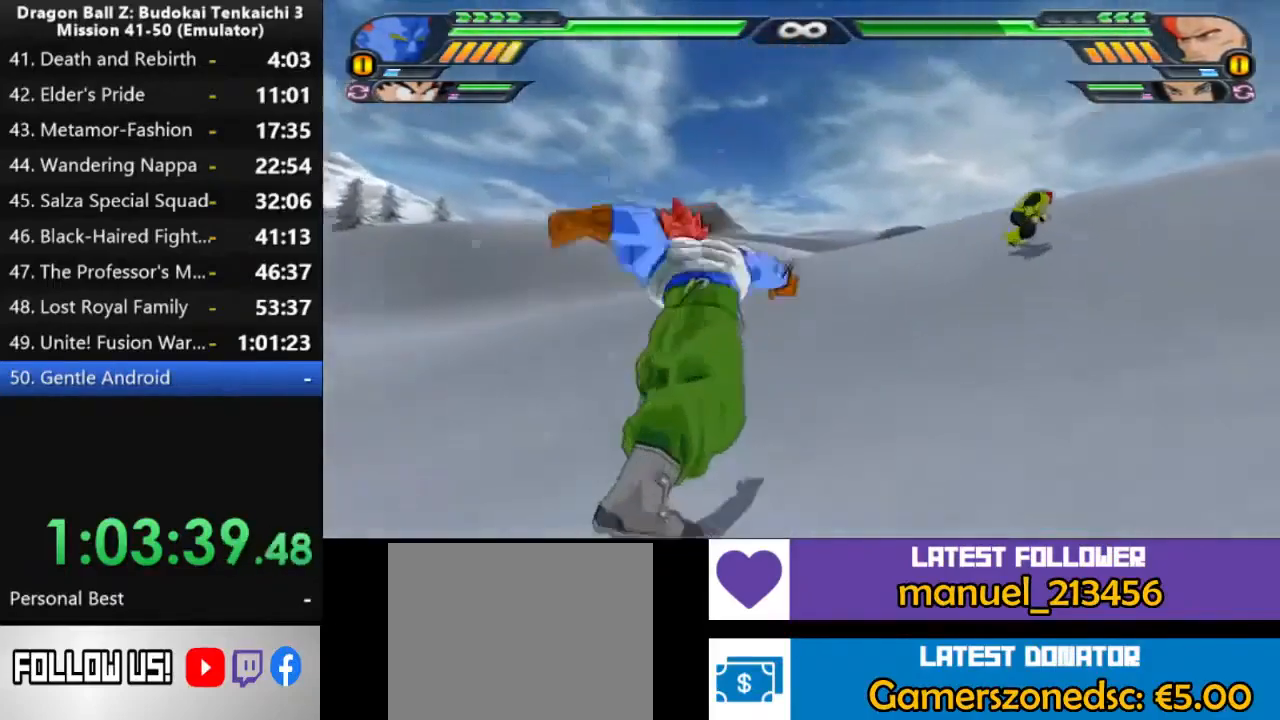
{"buttons": [], "left_stick": "center", "right_stick": "center", "events": []}
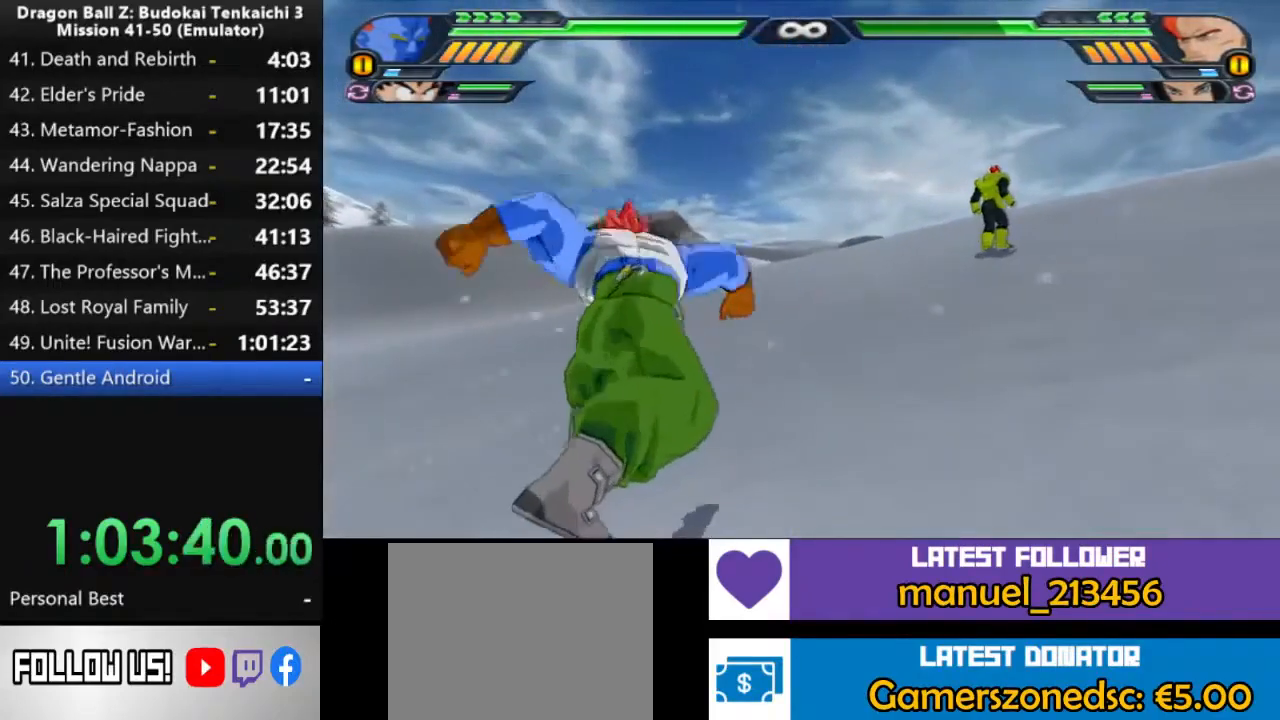
{"buttons": [], "left_stick": "center", "right_stick": "center", "events": [[67, "DPAD_UP", "down"], [383, "DPAD_UP", "up"]]}
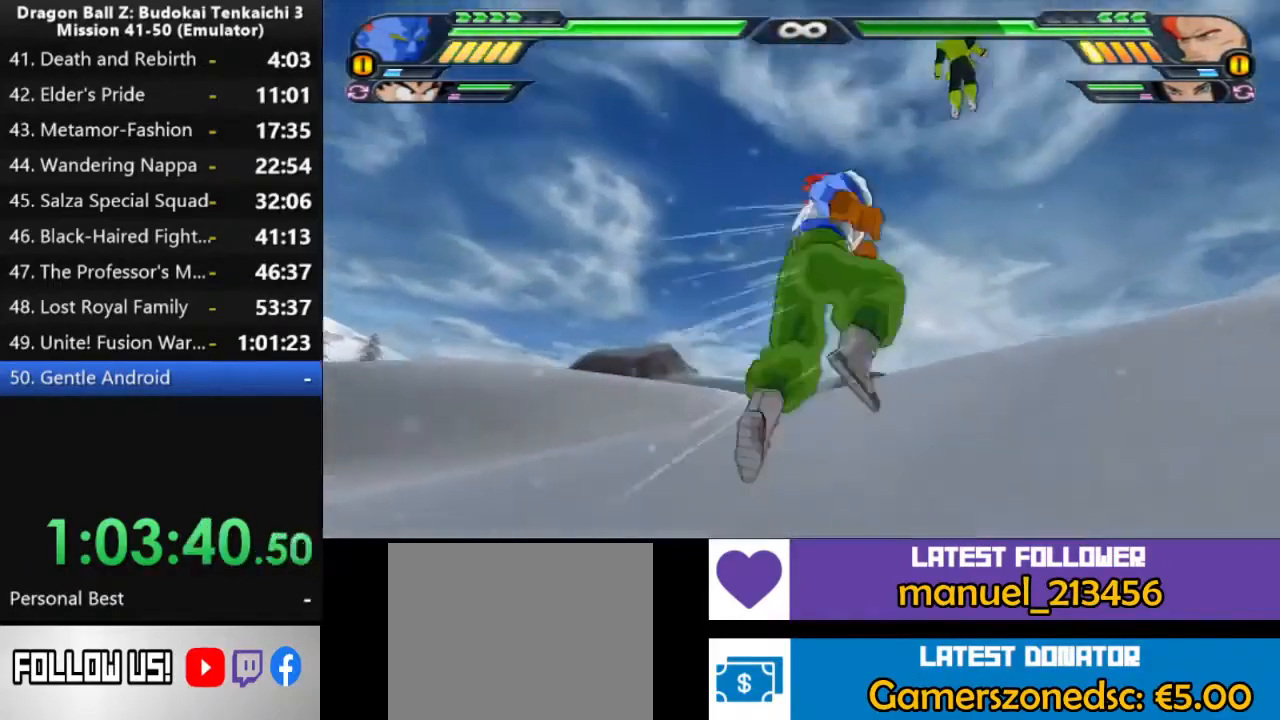
{"buttons": [], "left_stick": "center", "right_stick": "center", "events": []}
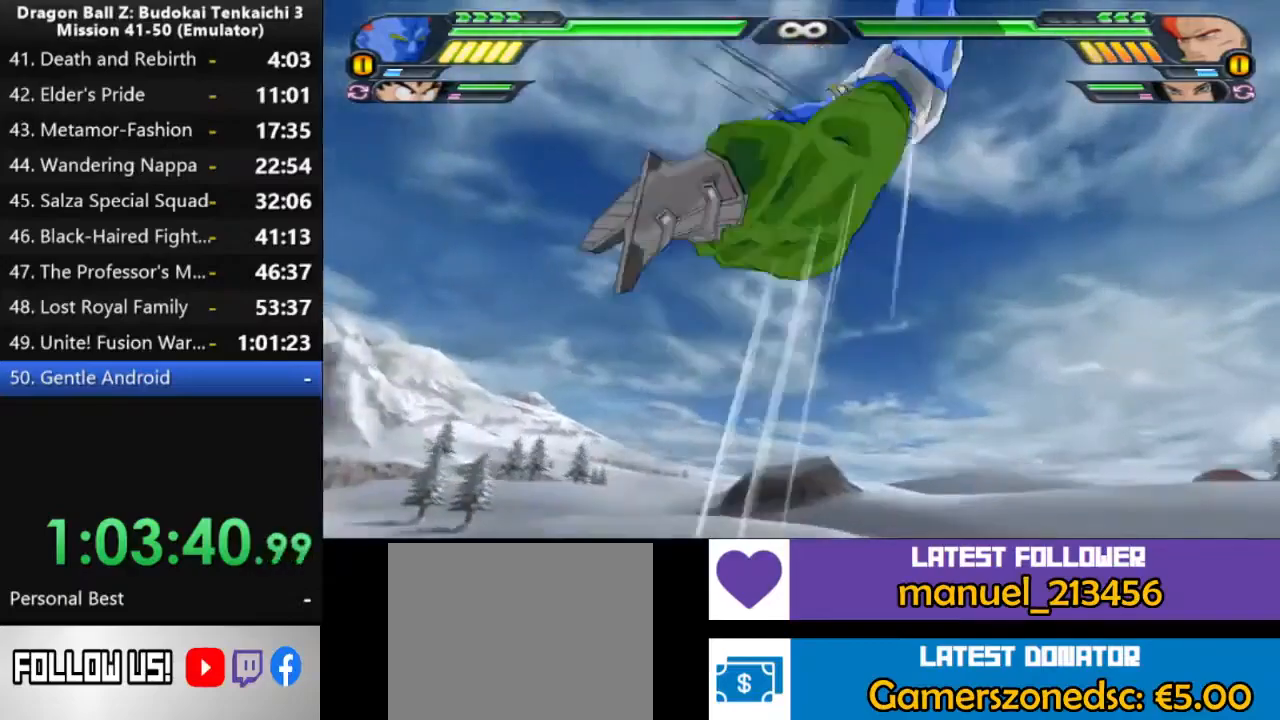
{"buttons": [], "left_stick": "center", "right_stick": "center", "events": []}
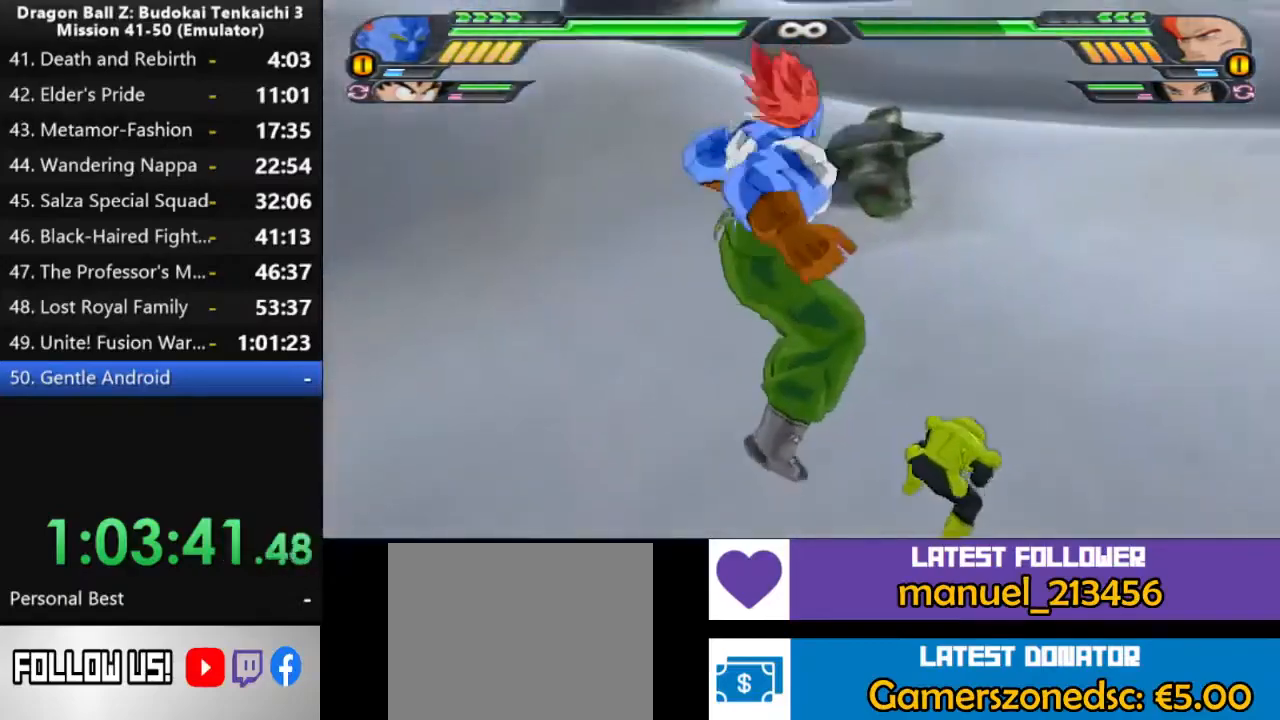
{"buttons": ["DPAD_UP"], "left_stick": "center", "right_stick": "center", "events": [[300, "DPAD_UP", "down"]]}
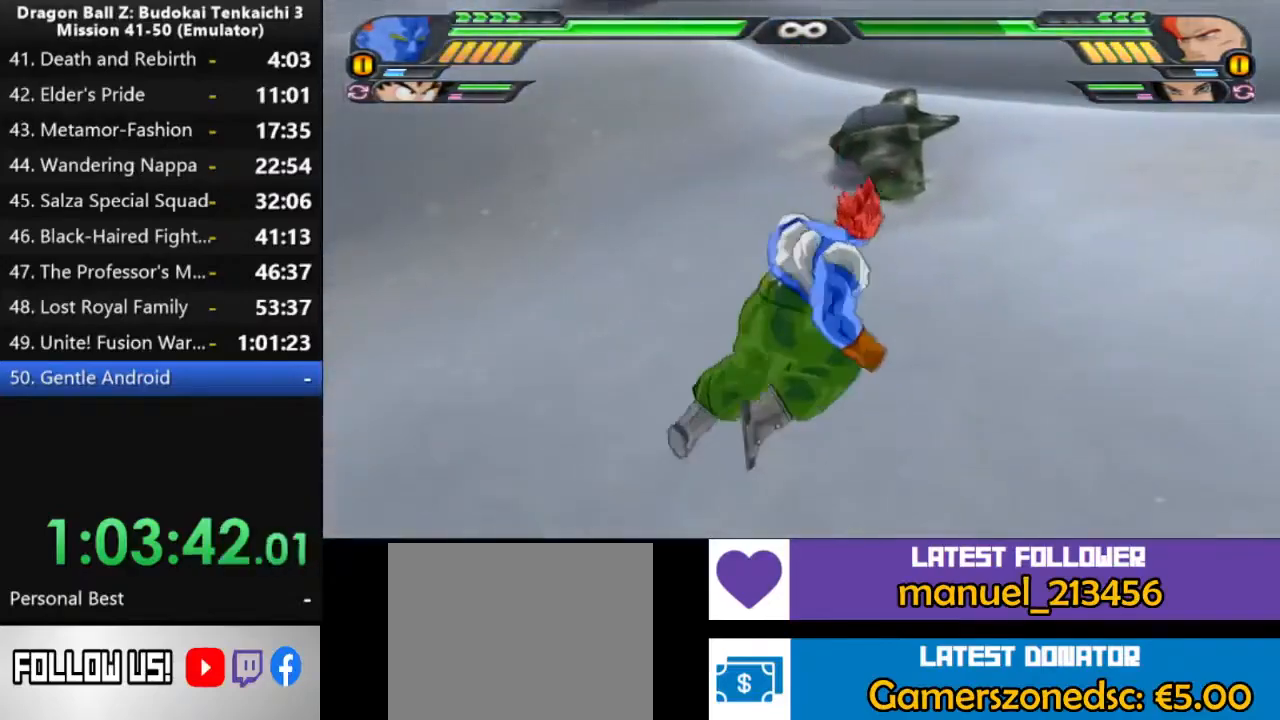
{"buttons": [], "left_stick": "center", "right_stick": "center", "events": [[150, "DPAD_UP", "up"]]}
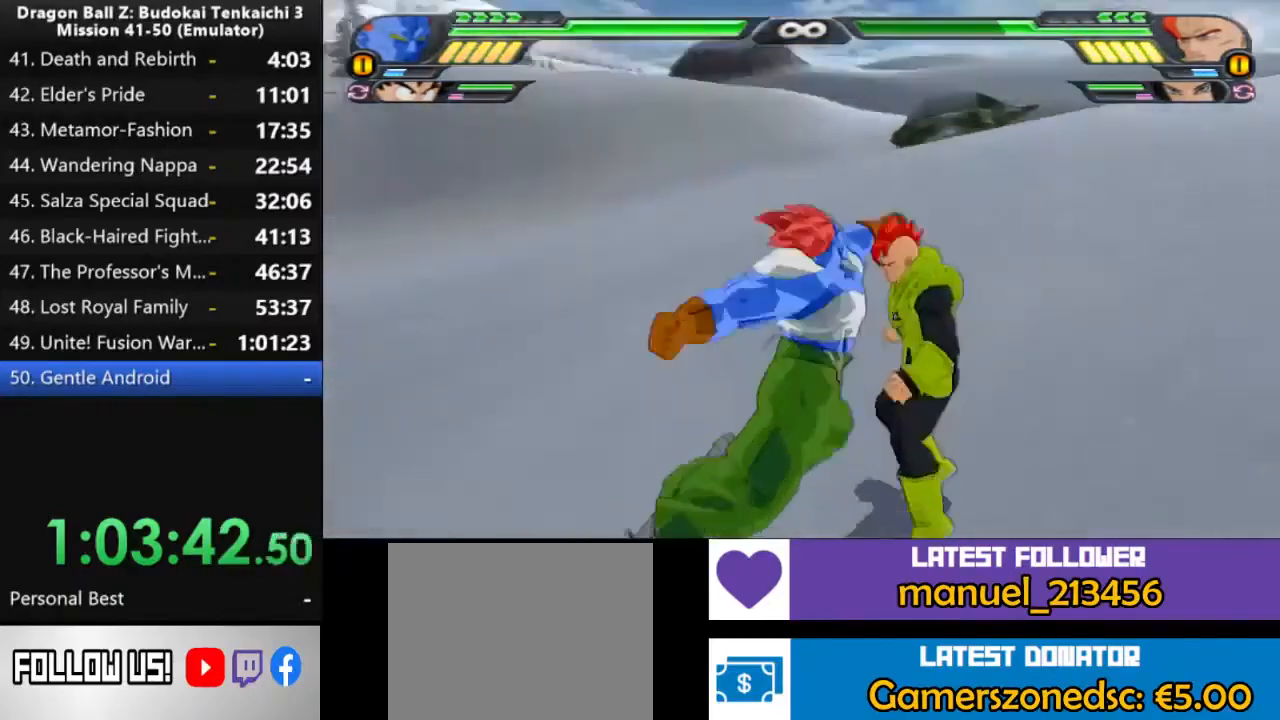
{"buttons": [], "left_stick": "center", "right_stick": "center", "events": []}
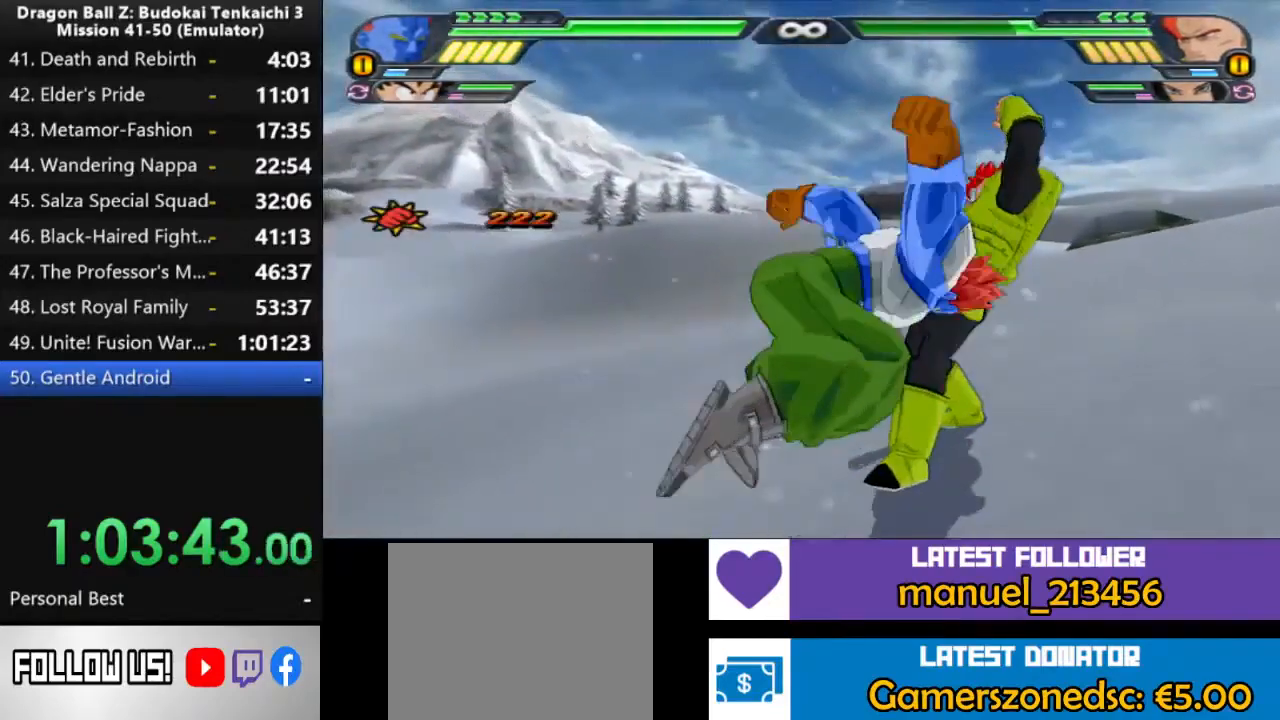
{"buttons": [], "left_stick": "center", "right_stick": "center", "events": []}
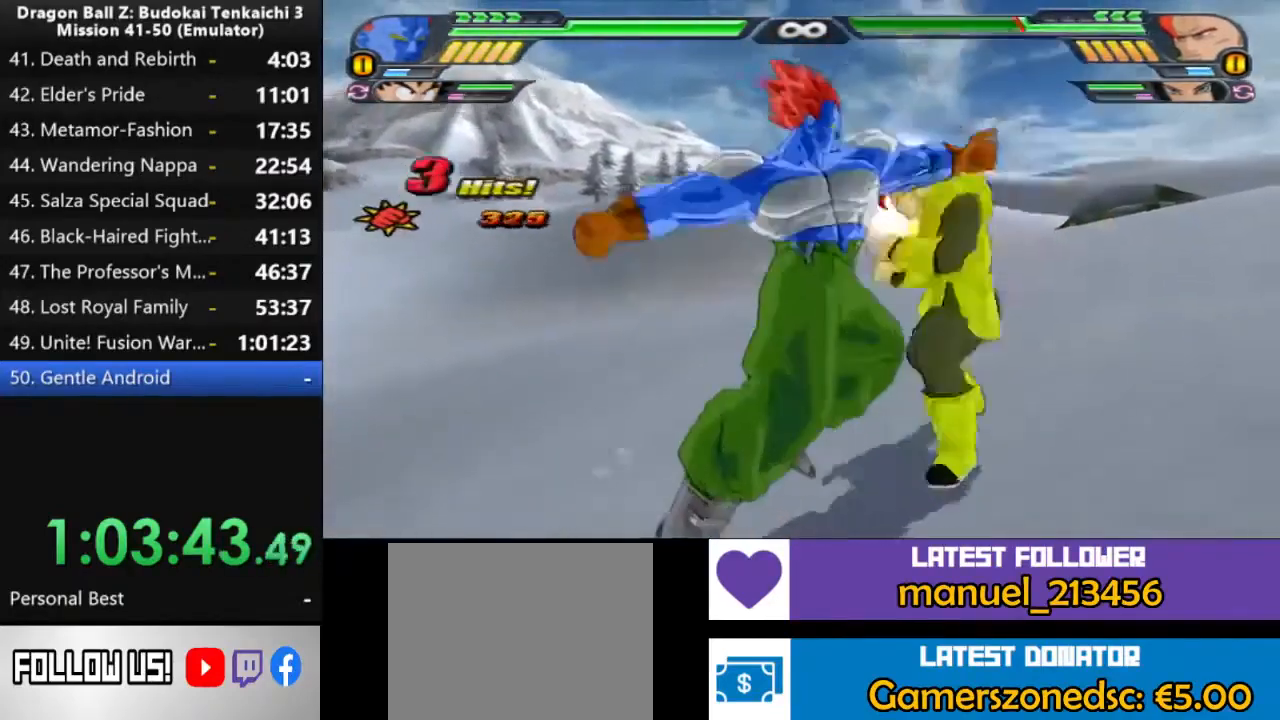
{"buttons": [], "left_stick": "center", "right_stick": "center", "events": []}
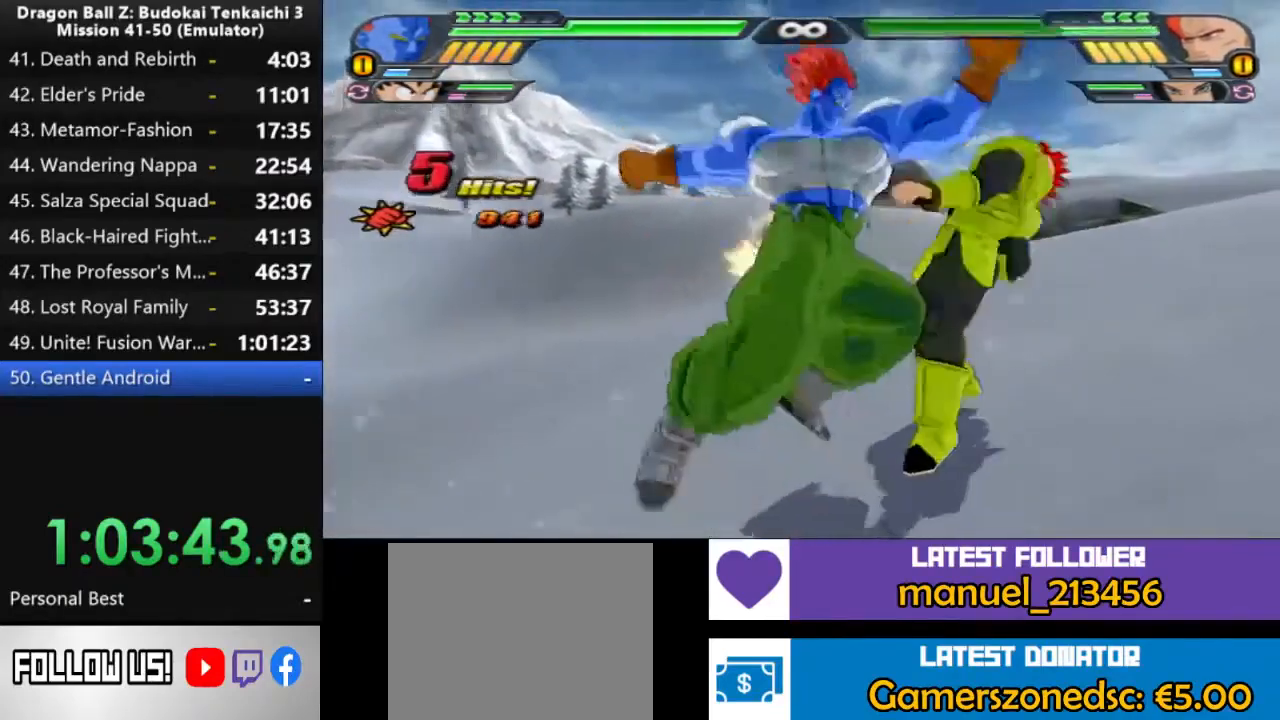
{"buttons": [], "left_stick": "center", "right_stick": "center", "events": []}
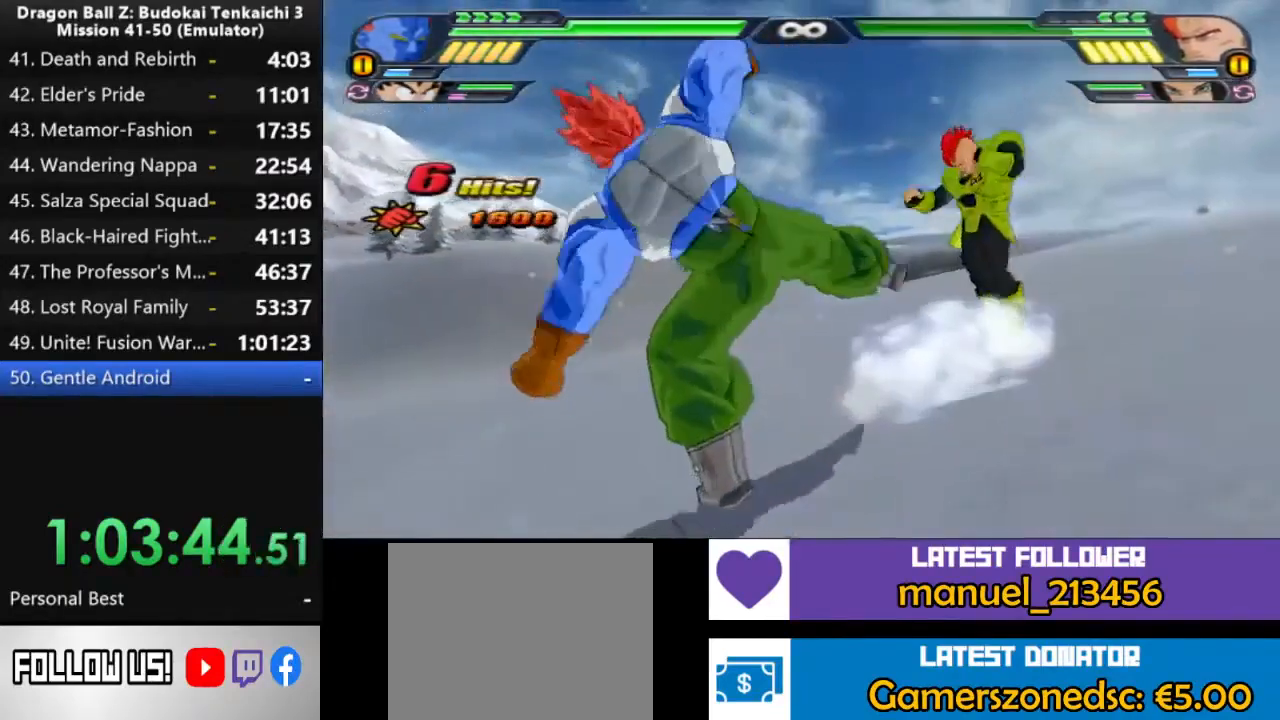
{"buttons": [], "left_stick": "center", "right_stick": "center", "events": []}
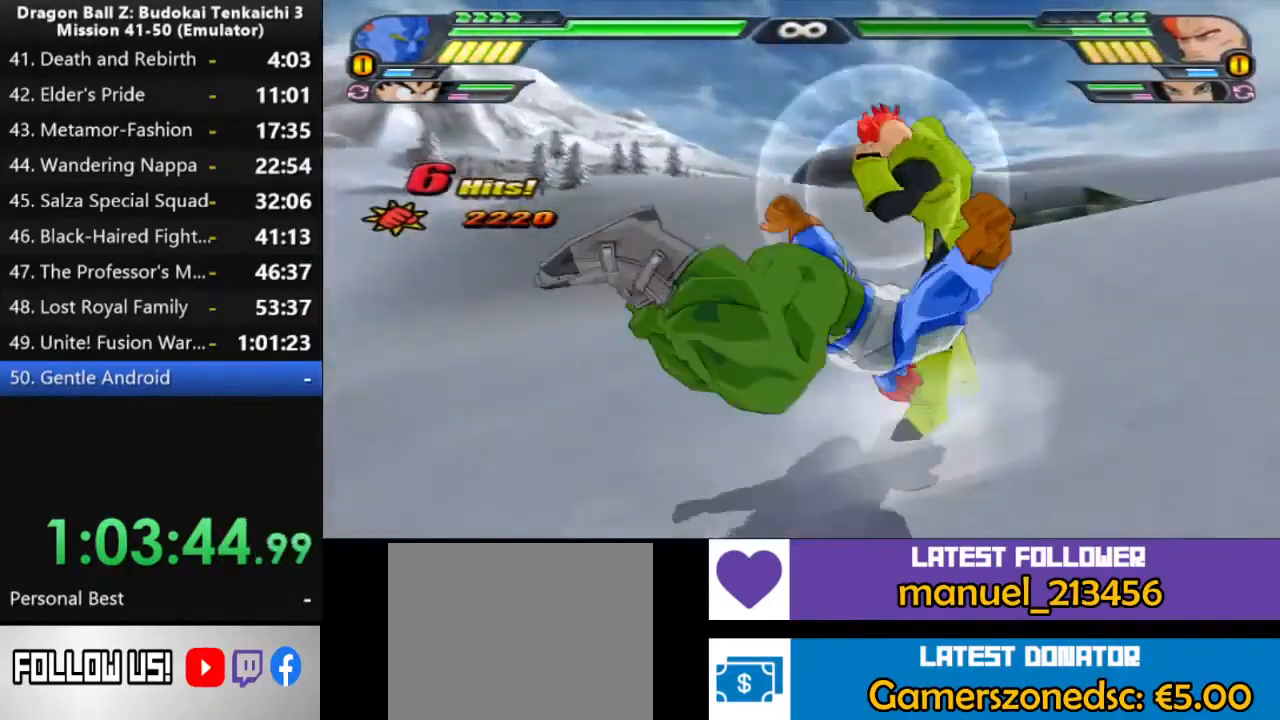
{"buttons": [], "left_stick": "center", "right_stick": "center", "events": []}